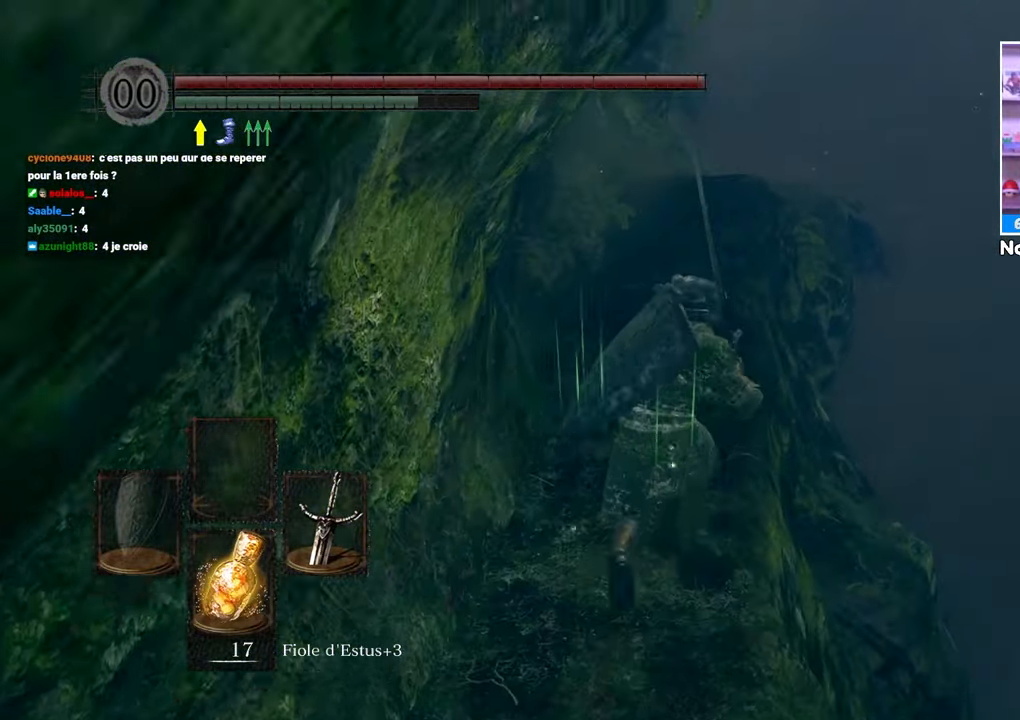
Gameplay with a controller (Xbox layout); each line is a JSON object with the inputs held at the frame after it. "button_events" lists button changes between this image and that frame as [ms after this image, input, new state], when the widget could be followed in between (sticks are given only as held states). Not read: L3 R3.
{"buttons": ["B"], "left_stick": "up", "right_stick": "center", "button_events": []}
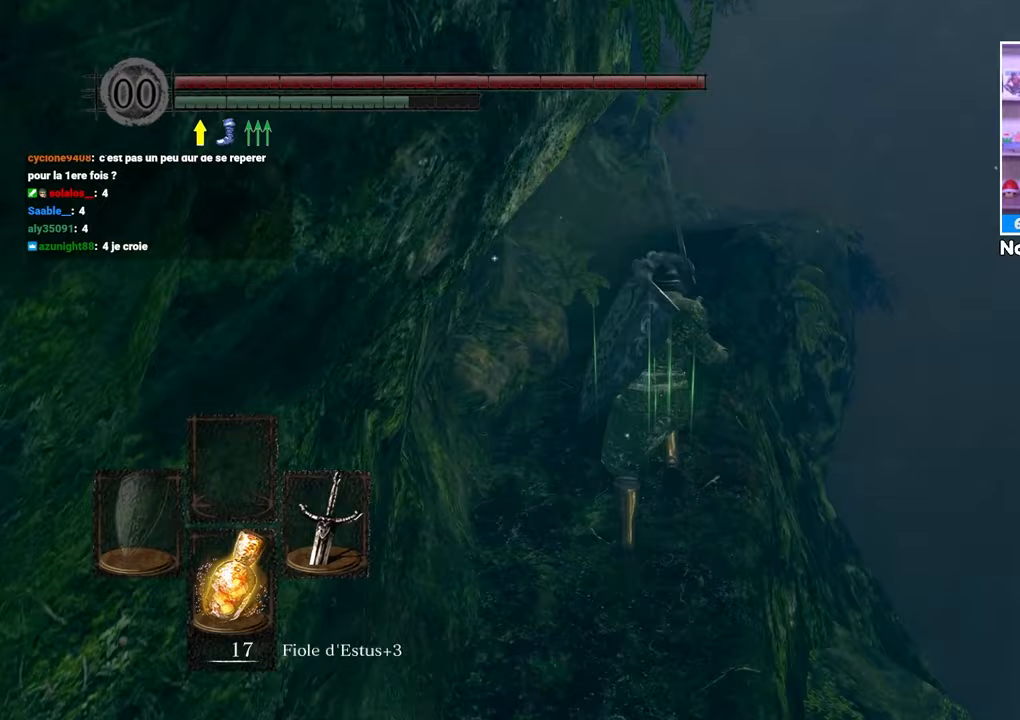
{"buttons": ["B"], "left_stick": "up", "right_stick": "center", "button_events": []}
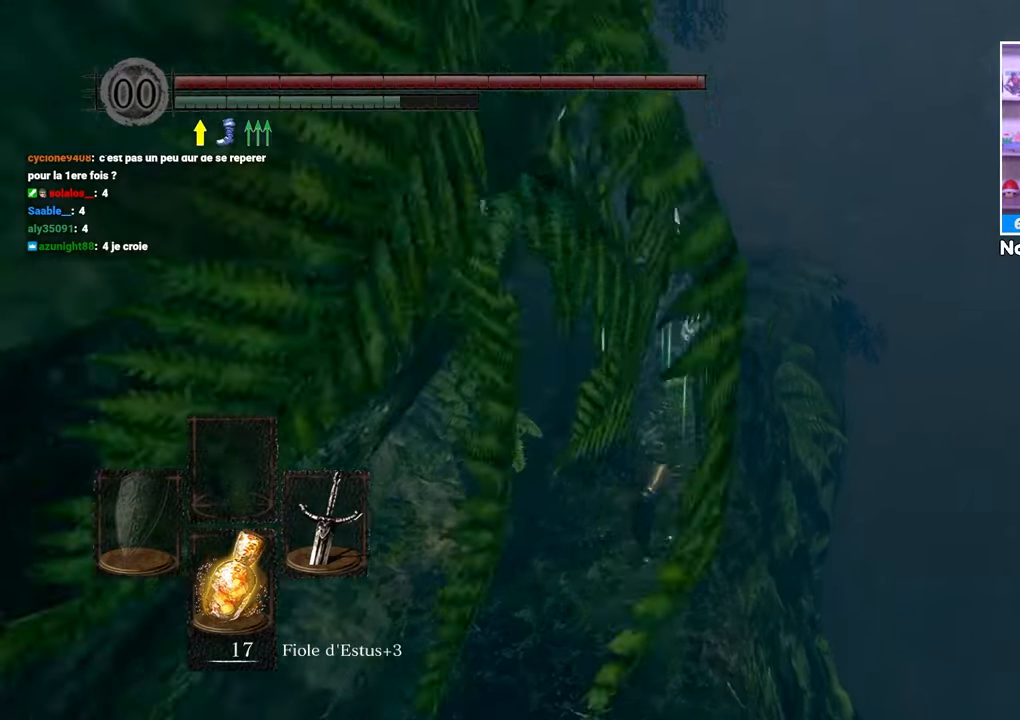
{"buttons": ["B"], "left_stick": "up", "right_stick": "center", "button_events": []}
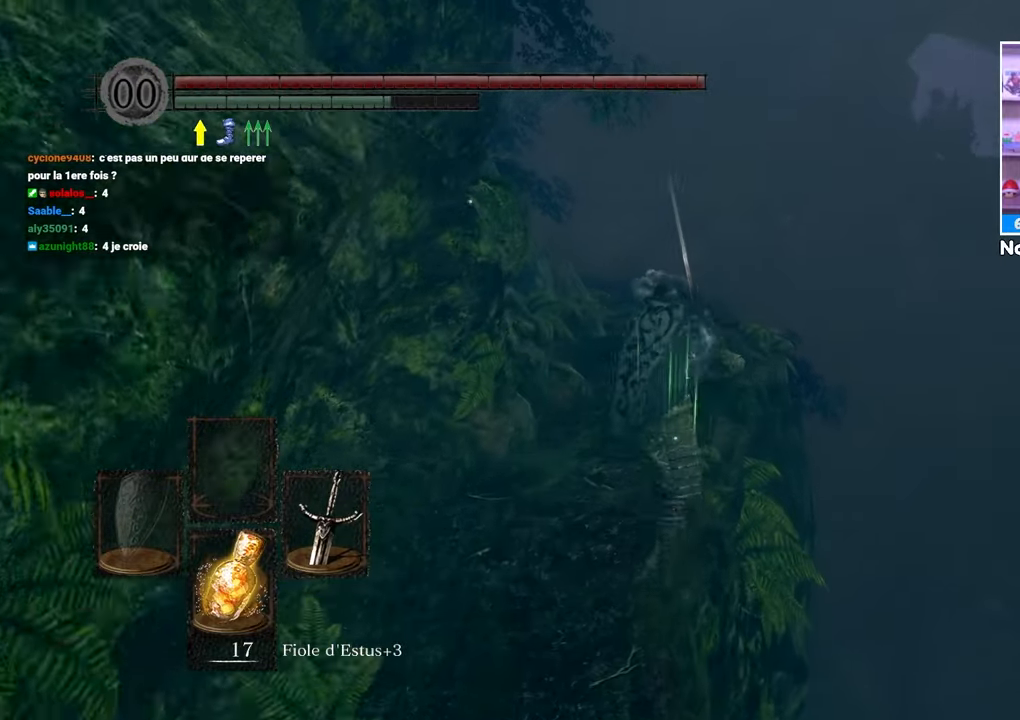
{"buttons": ["B"], "left_stick": "up", "right_stick": "down-left", "button_events": []}
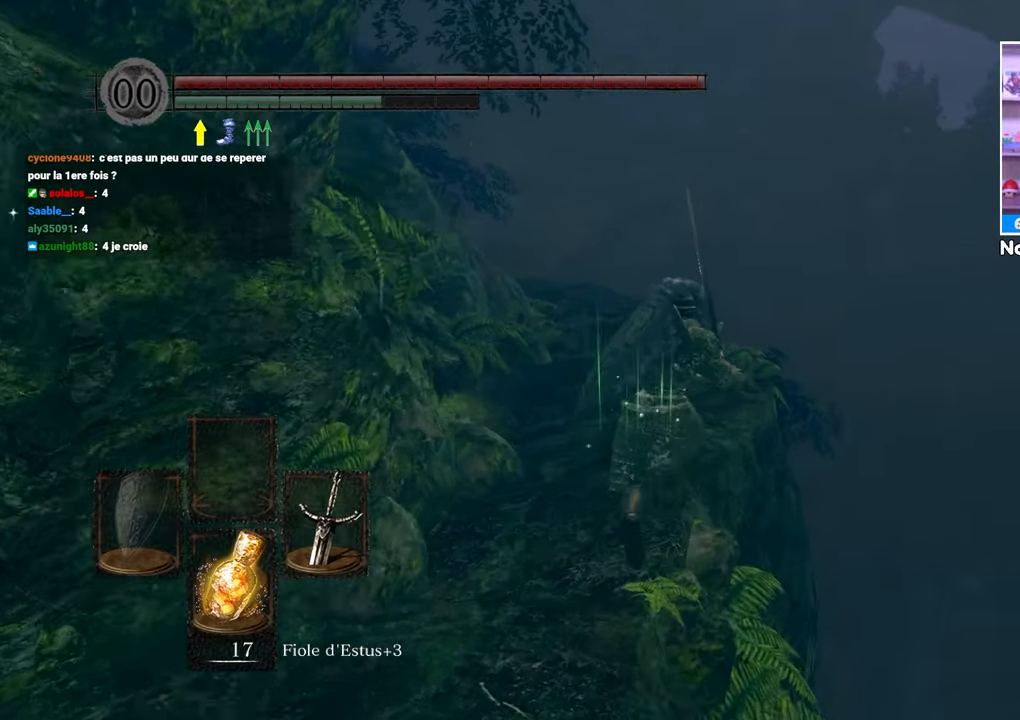
{"buttons": ["B"], "left_stick": "up", "right_stick": "center"}
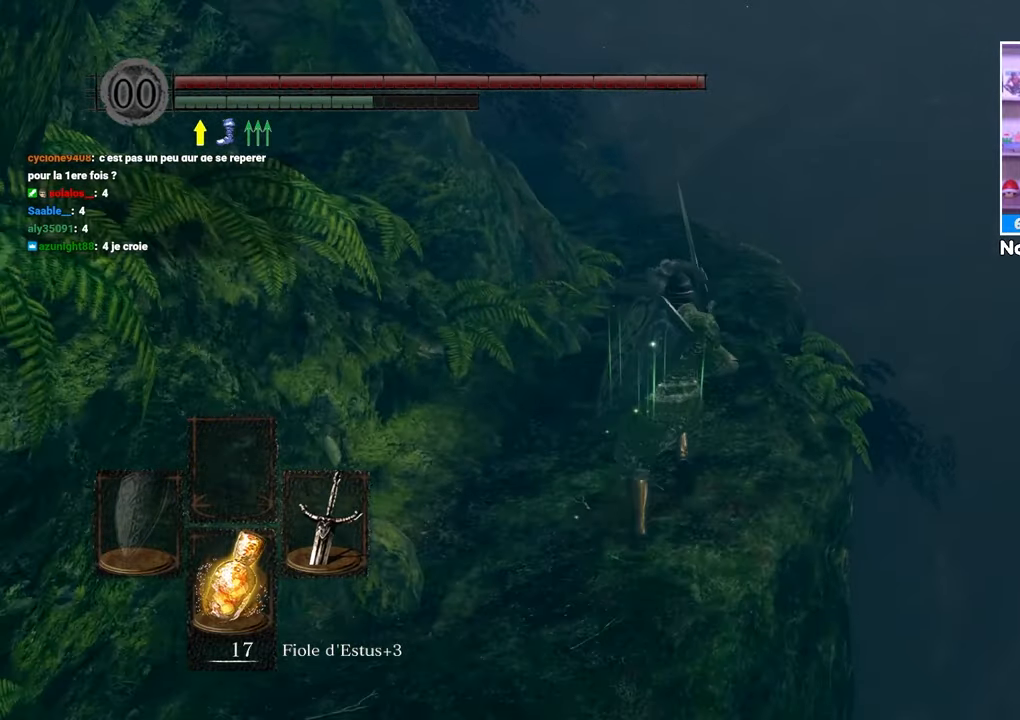
{"buttons": ["B"], "left_stick": "up", "right_stick": "center", "button_events": []}
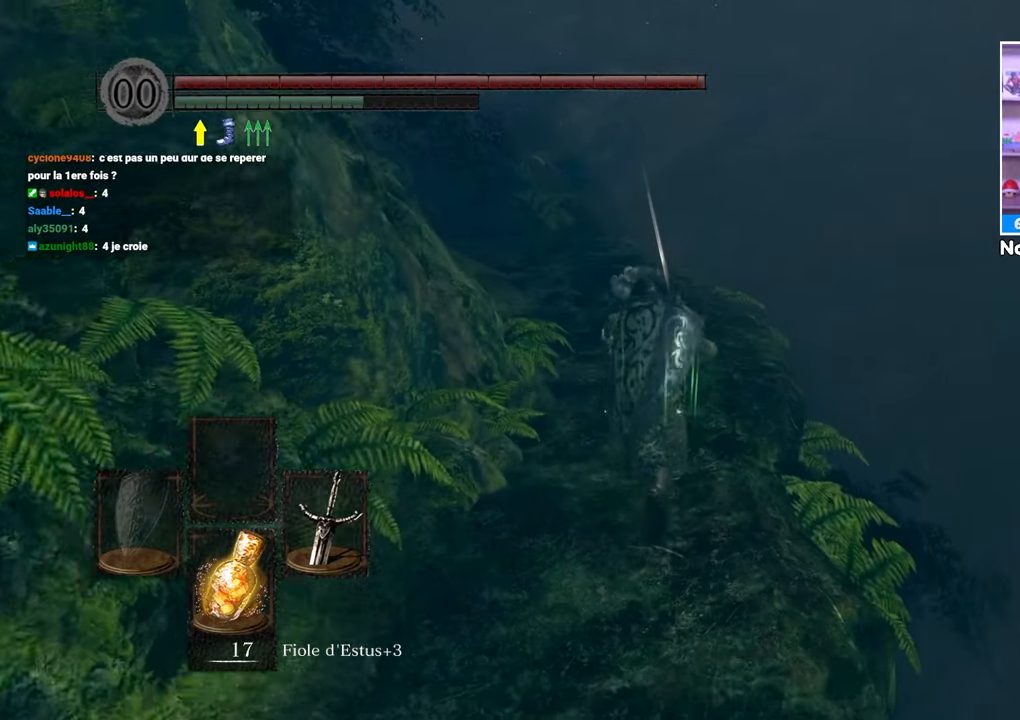
{"buttons": ["B"], "left_stick": "up", "right_stick": "center"}
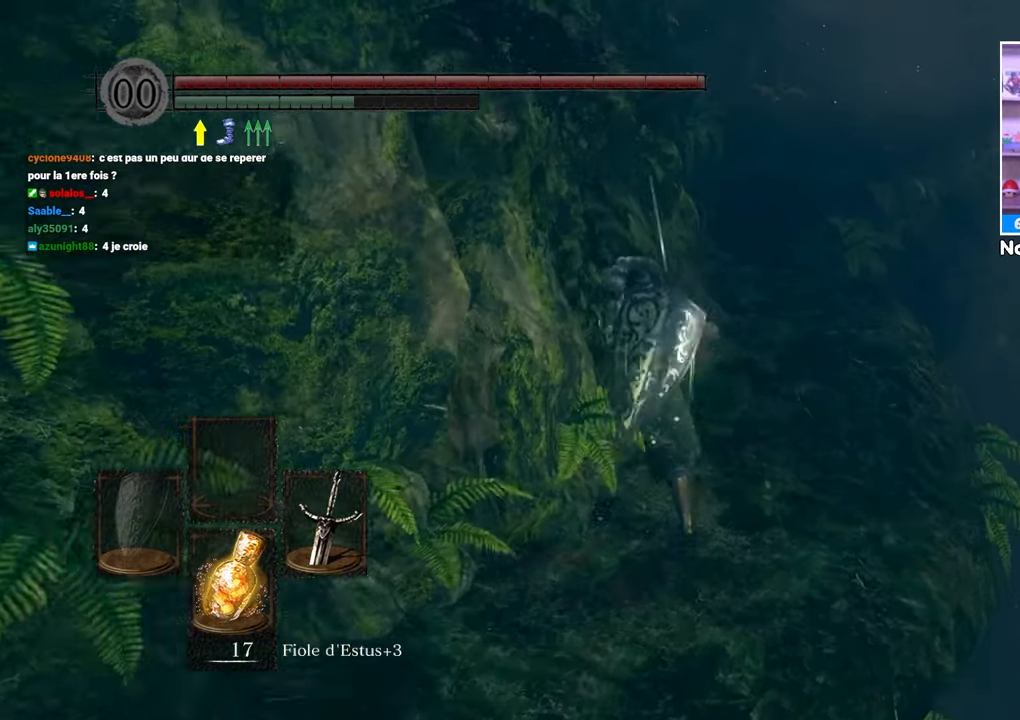
{"buttons": ["B"], "left_stick": "up", "right_stick": "center", "button_events": []}
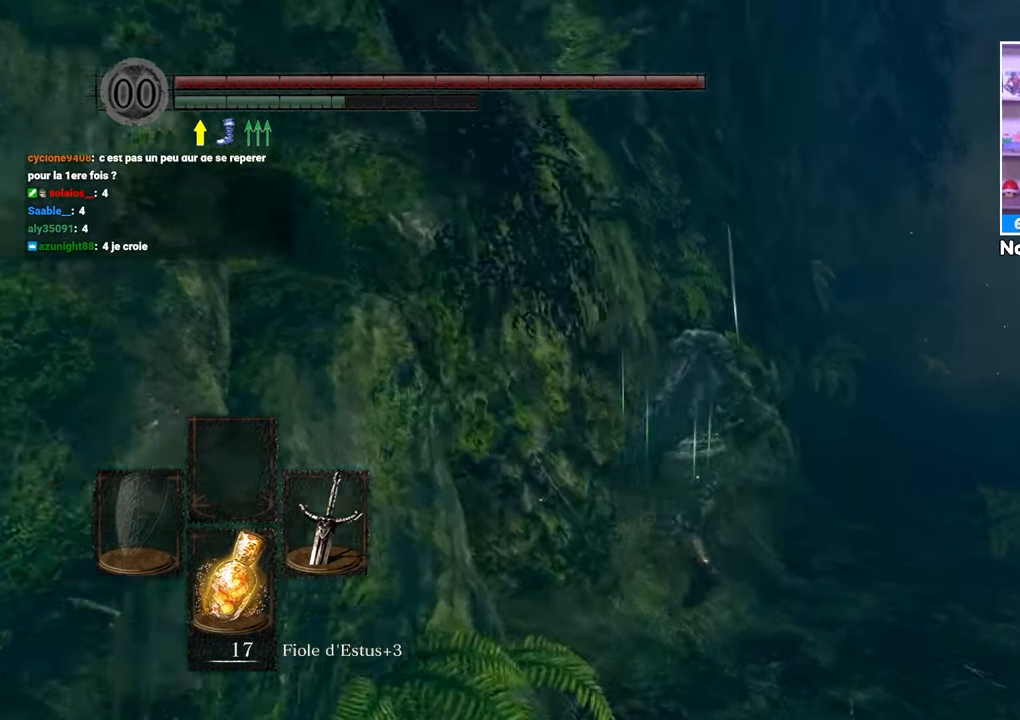
{"buttons": ["B"], "left_stick": "up", "right_stick": "center", "button_events": []}
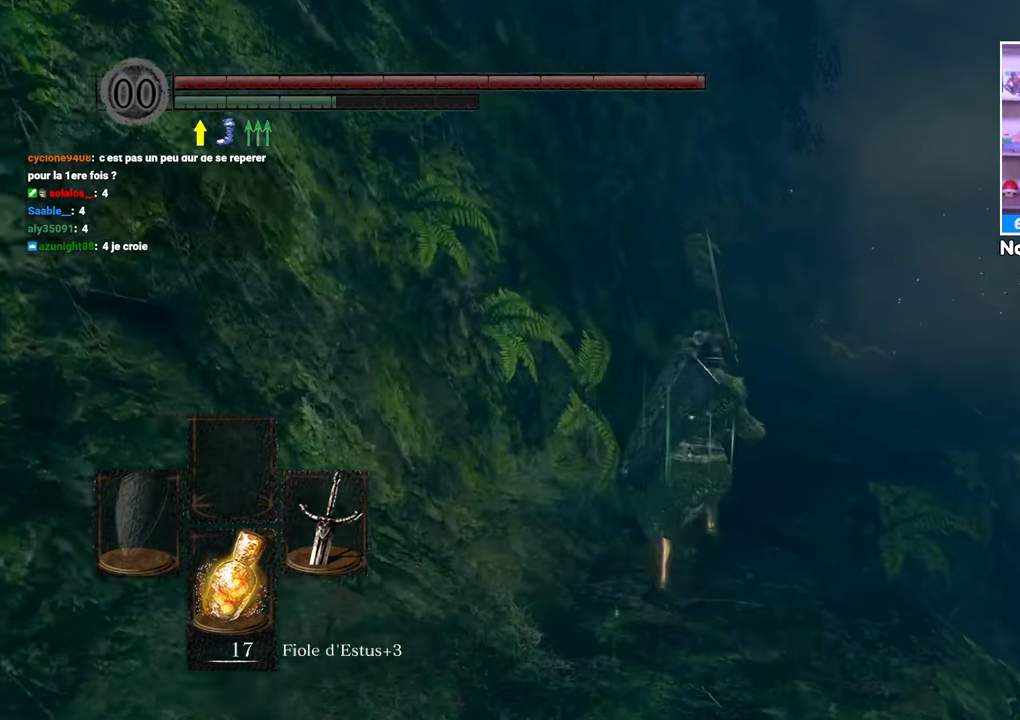
{"buttons": ["B"], "left_stick": "up", "right_stick": "center", "button_events": []}
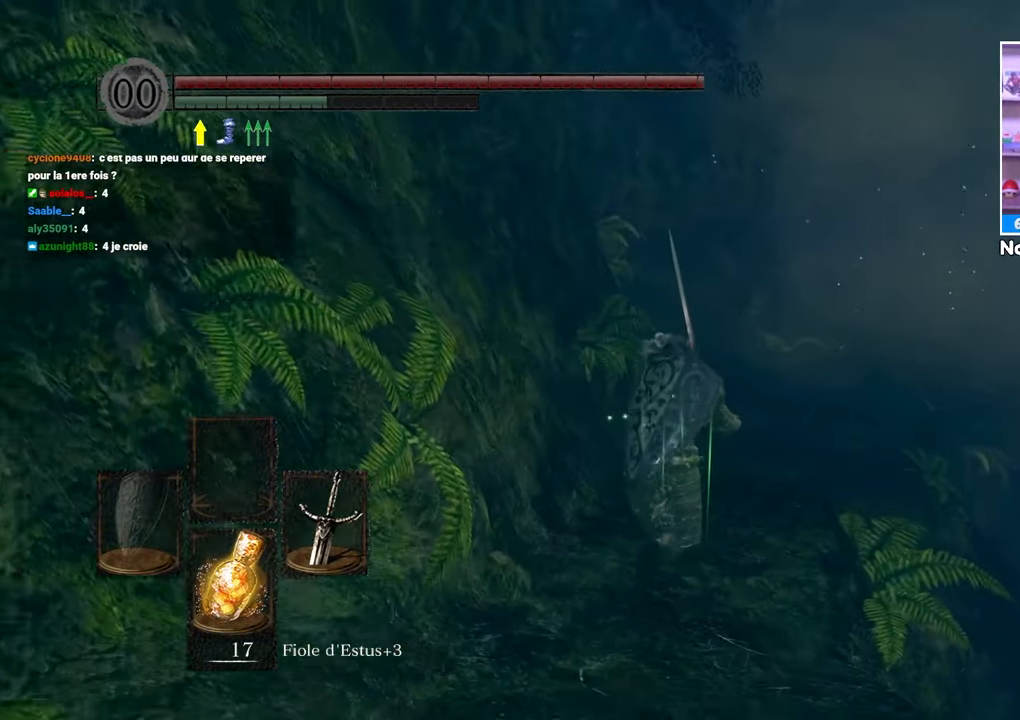
{"buttons": ["B"], "left_stick": "up", "right_stick": "center", "button_events": []}
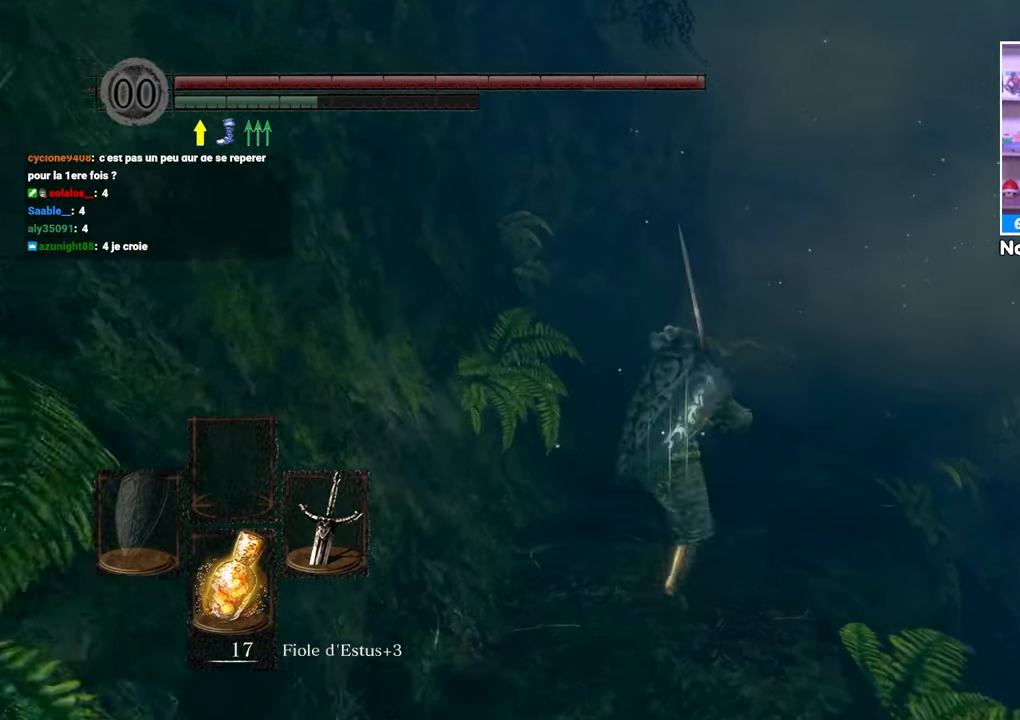
{"buttons": ["B"], "left_stick": "up", "right_stick": "center", "button_events": []}
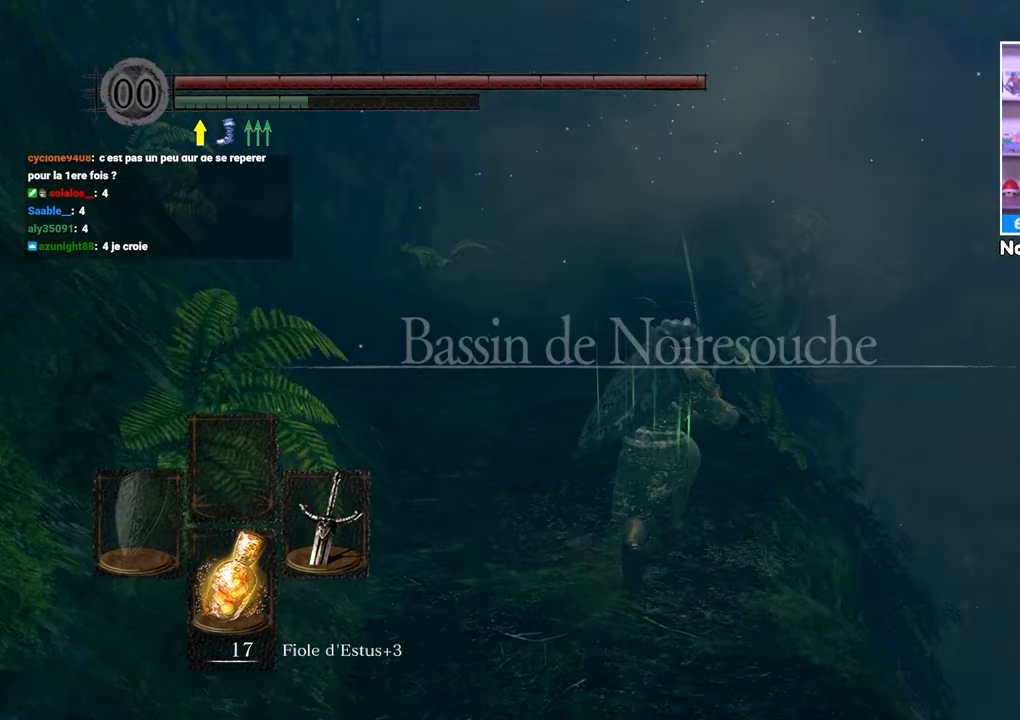
{"buttons": ["B"], "left_stick": "up", "right_stick": "center", "button_events": []}
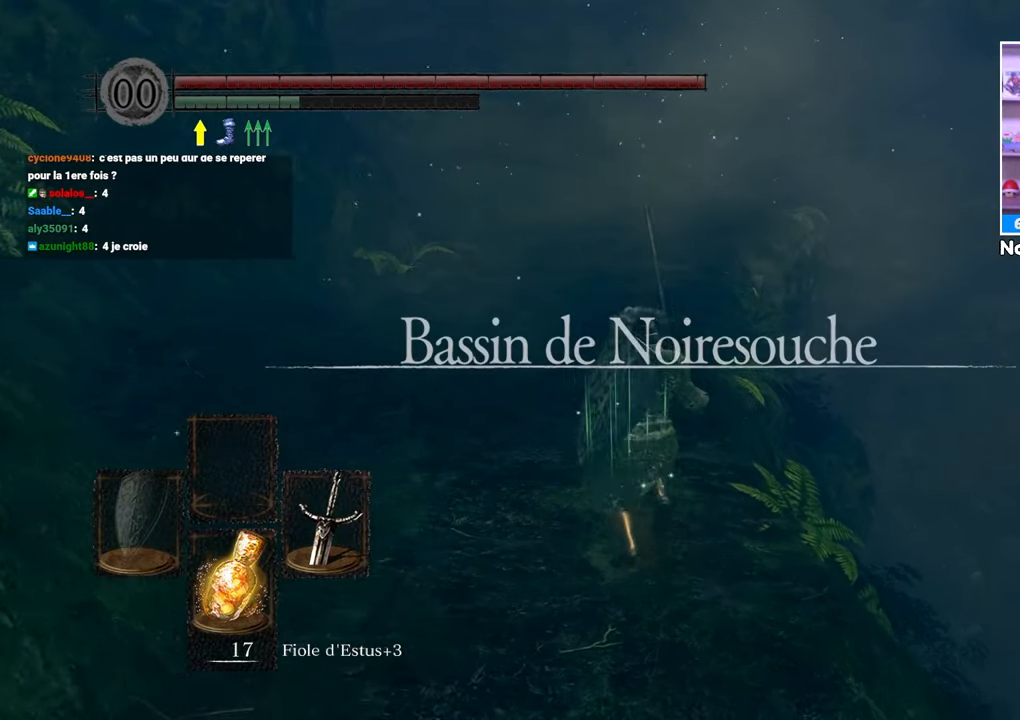
{"buttons": ["B"], "left_stick": "up", "right_stick": "center", "button_events": []}
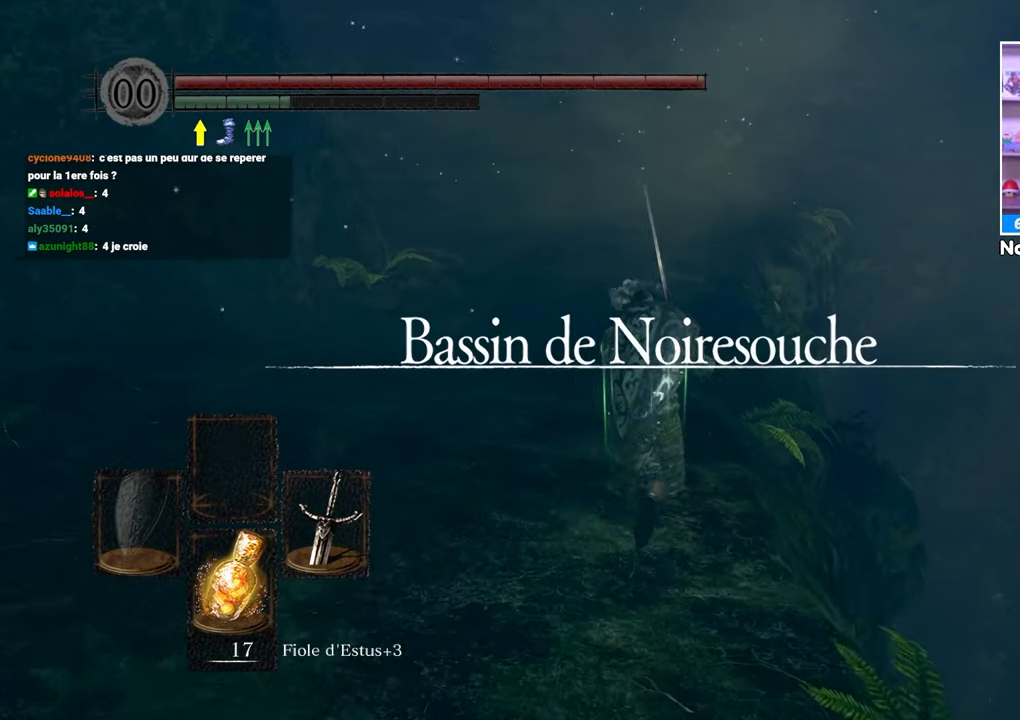
{"buttons": ["B"], "left_stick": "up", "right_stick": "center", "button_events": []}
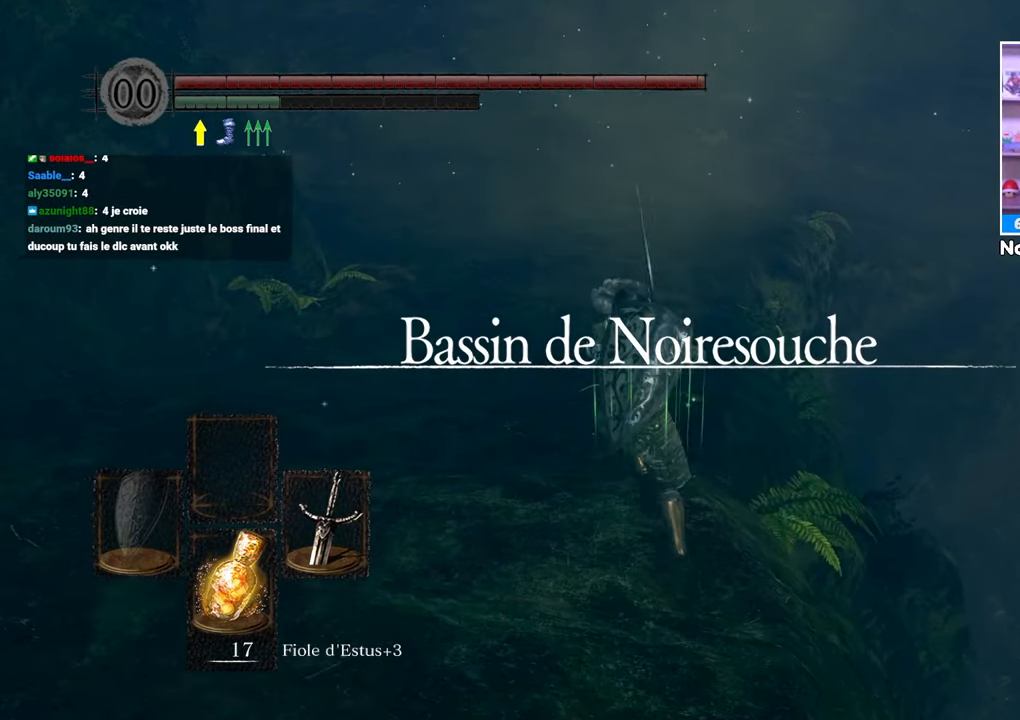
{"buttons": [], "left_stick": "up", "right_stick": "center", "button_events": [[100, "B", "up"]]}
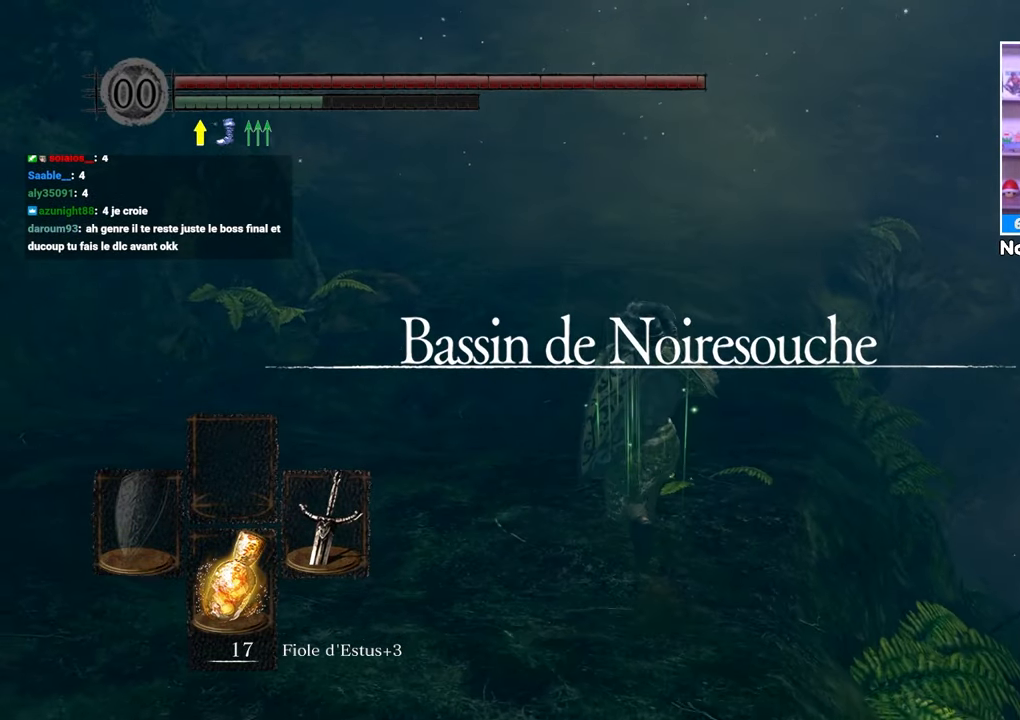
{"buttons": [], "left_stick": "up", "right_stick": "center", "button_events": []}
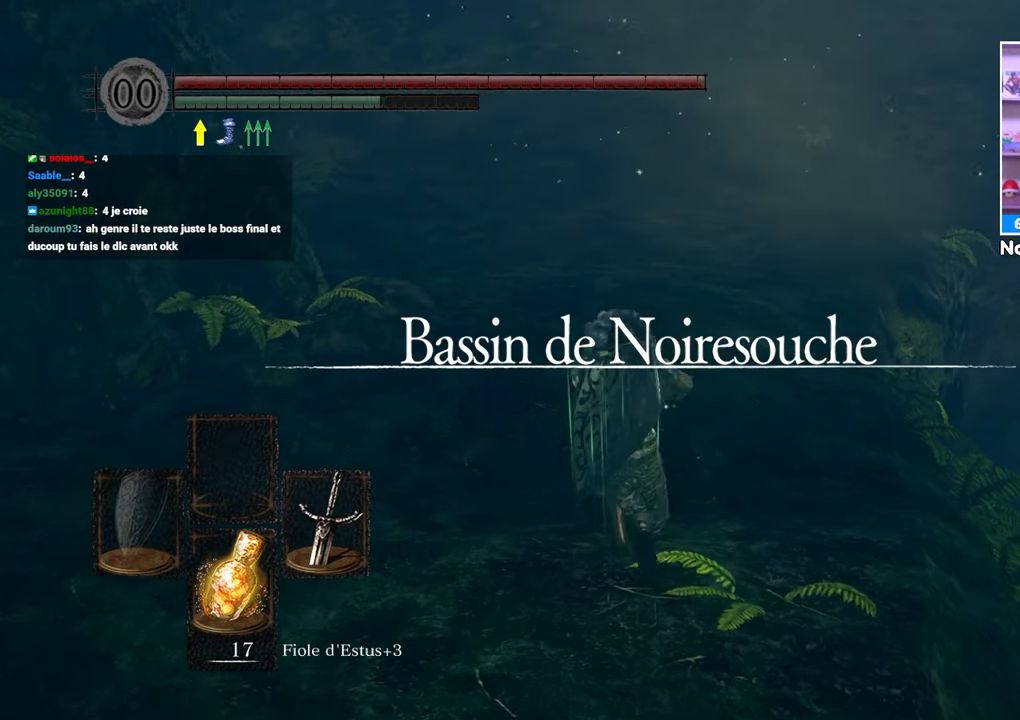
{"buttons": [], "left_stick": "up", "right_stick": "center", "button_events": []}
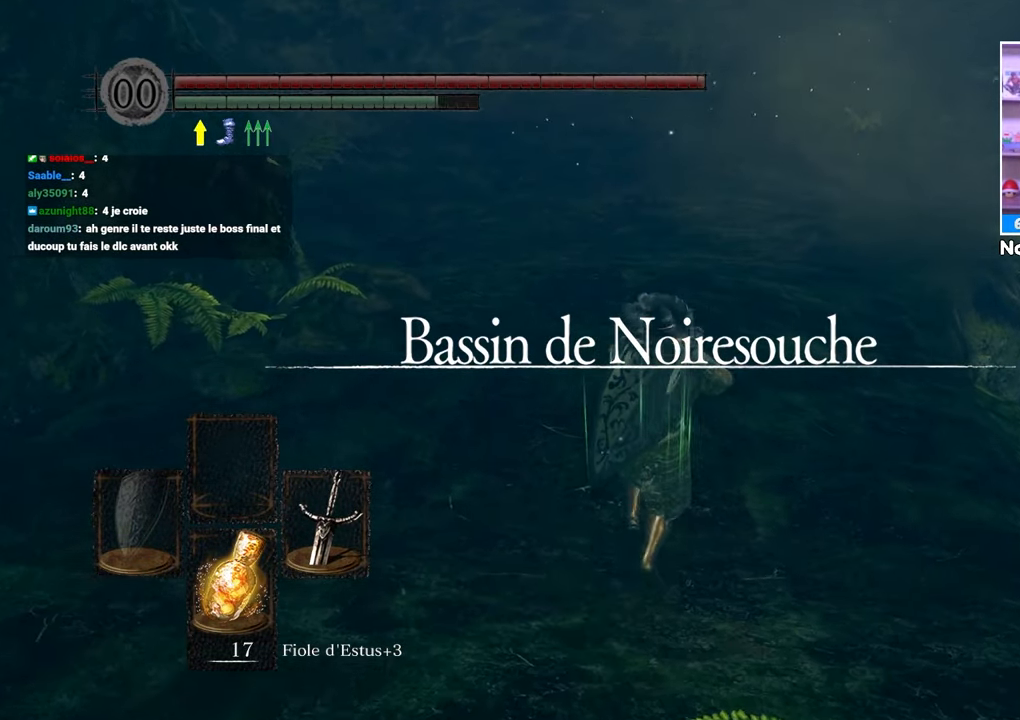
{"buttons": ["B"], "left_stick": "up", "right_stick": "center", "button_events": [[117, "B", "down"]]}
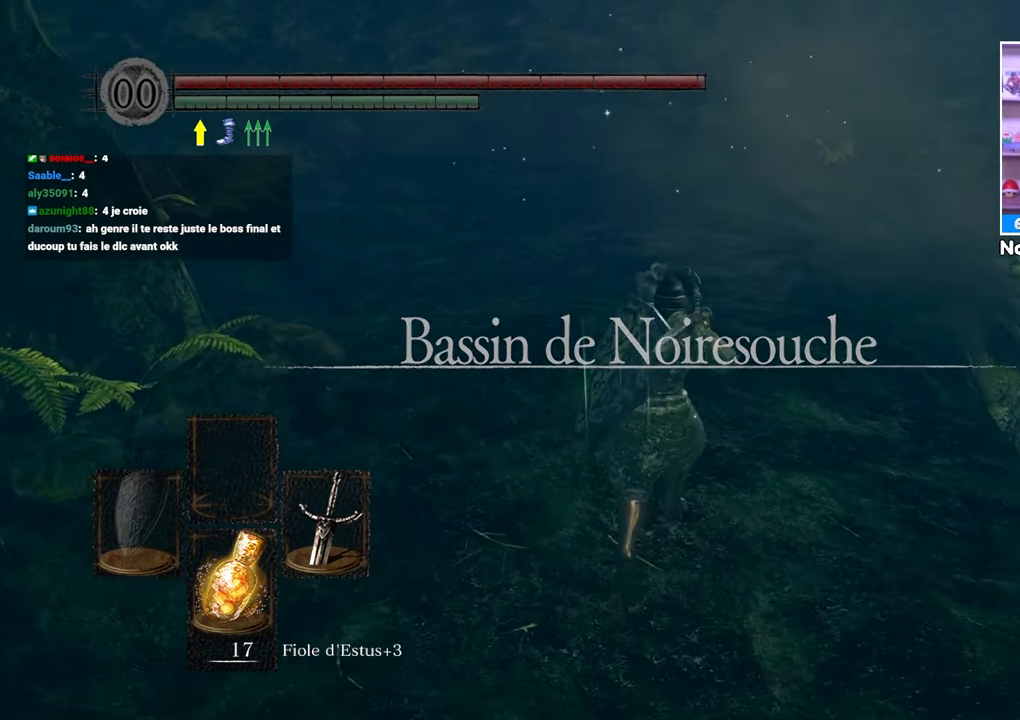
{"buttons": ["B"], "left_stick": "up", "right_stick": "center", "button_events": []}
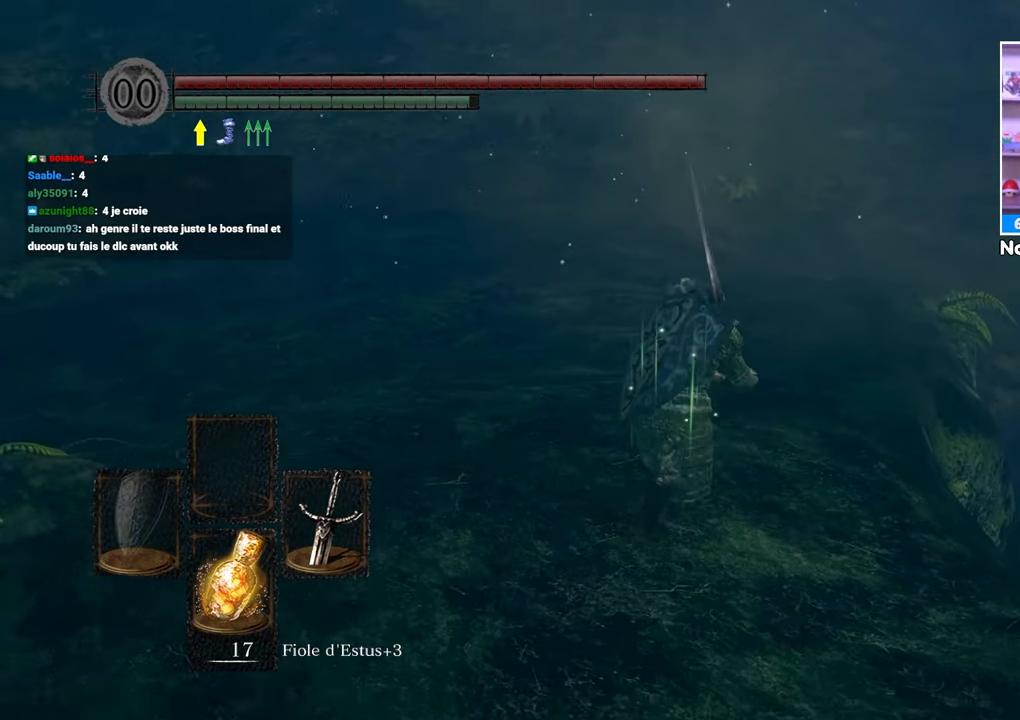
{"buttons": ["B"], "left_stick": "up", "right_stick": "center", "button_events": []}